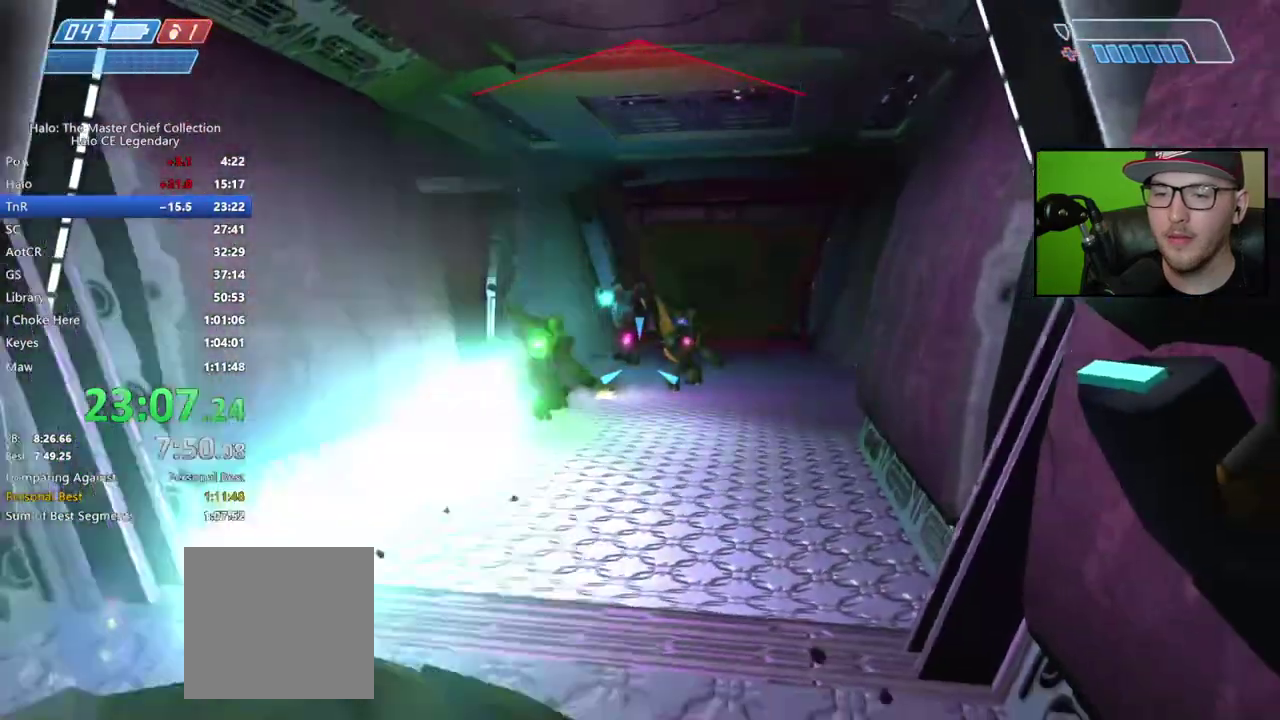
Gameplay with a controller (Xbox layout); each line is a JSON object with the inputs held at the frame after it. "events" lists button and stick changes between this image and that frame as [ms after this image, input, new state], when the widget could be followed in between. Not read: L1 R1.
{"buttons": [], "left_stick": "up", "right_stick": "up-right", "events": [[67, "left_stick", "up-left"], [317, "right_stick", "up-right"], [367, "R2", "down"], [367, "left_stick", "up"], [483, "R2", "up"]]}
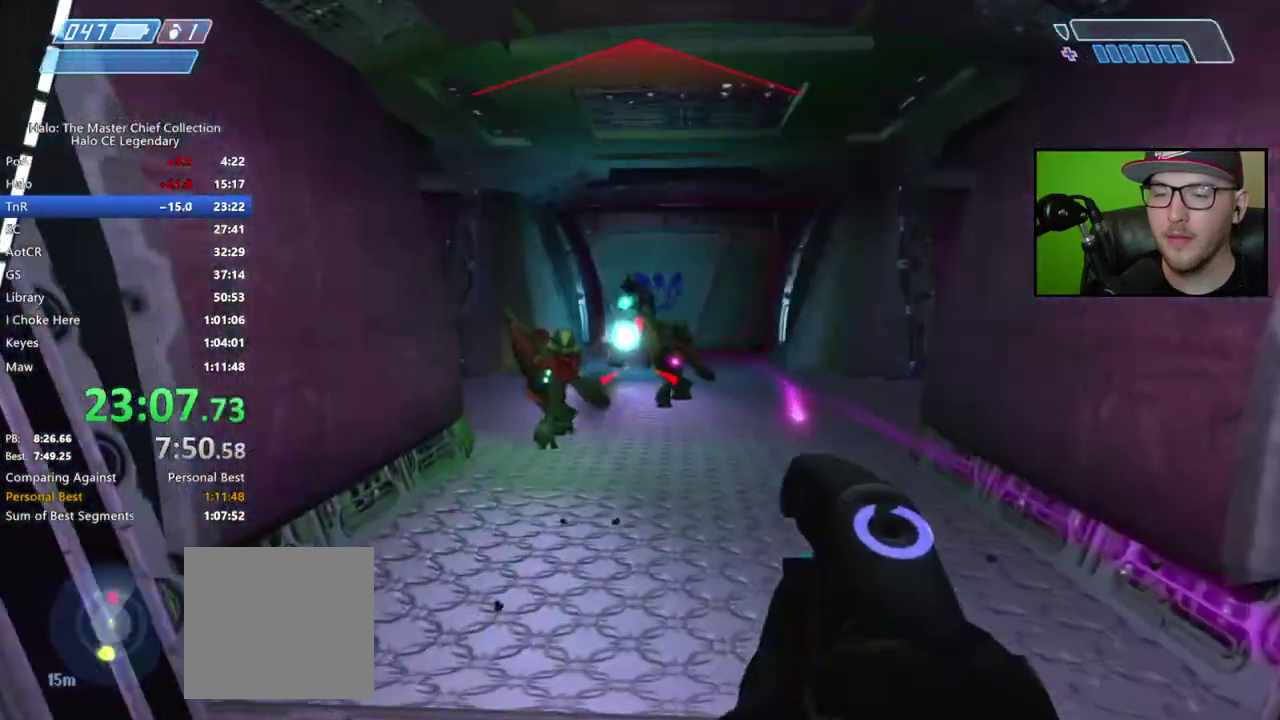
{"buttons": [], "left_stick": "up", "right_stick": "up", "events": [[67, "R2", "down"], [67, "left_stick", "up-right"], [150, "R2", "up"], [167, "right_stick", "up"], [233, "R2", "down"], [300, "R2", "up"], [300, "right_stick", "center"], [383, "R2", "down"], [400, "right_stick", "up"], [450, "R2", "up"], [483, "left_stick", "up"]]}
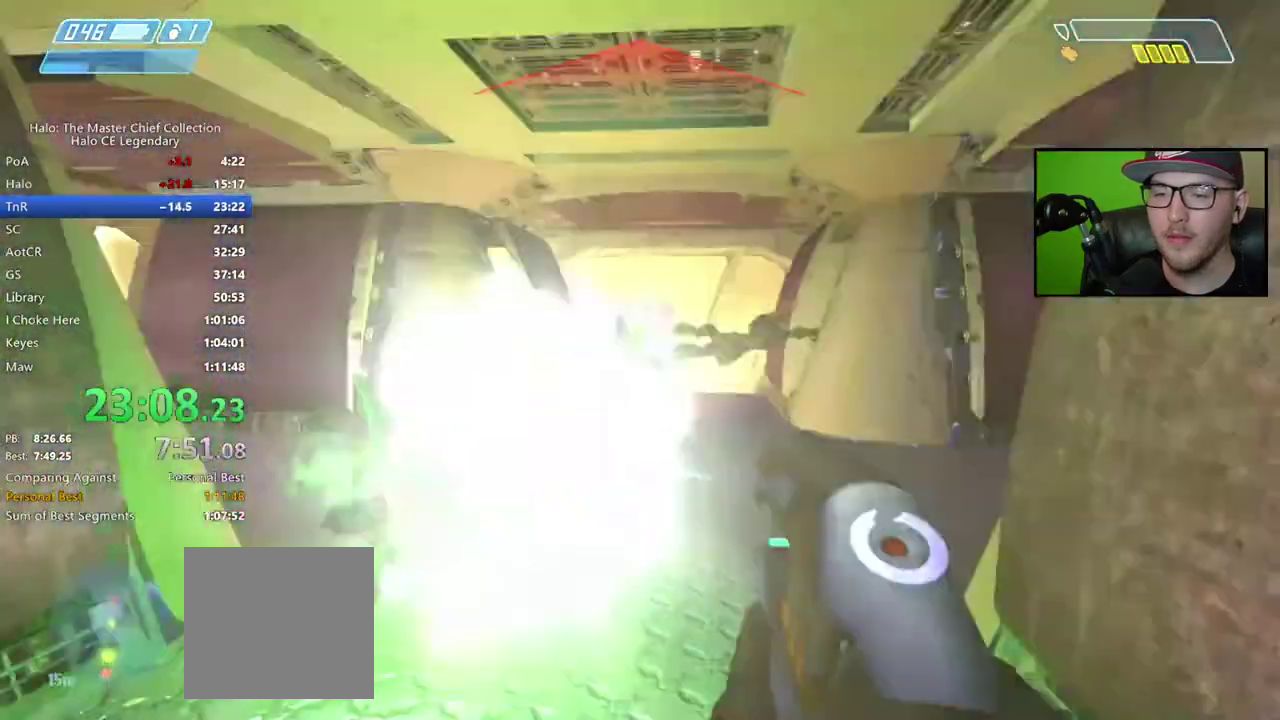
{"buttons": [], "left_stick": "up-right", "right_stick": "down"}
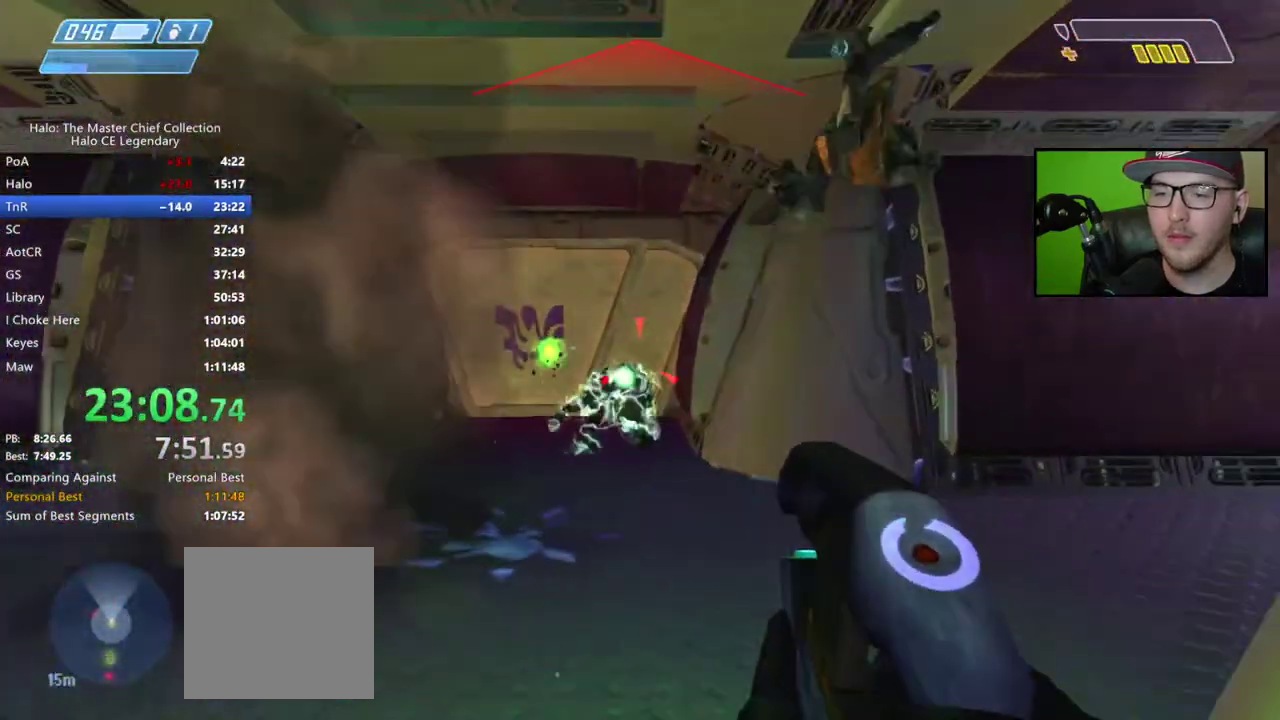
{"buttons": ["R2"], "left_stick": "up-right", "right_stick": "up"}
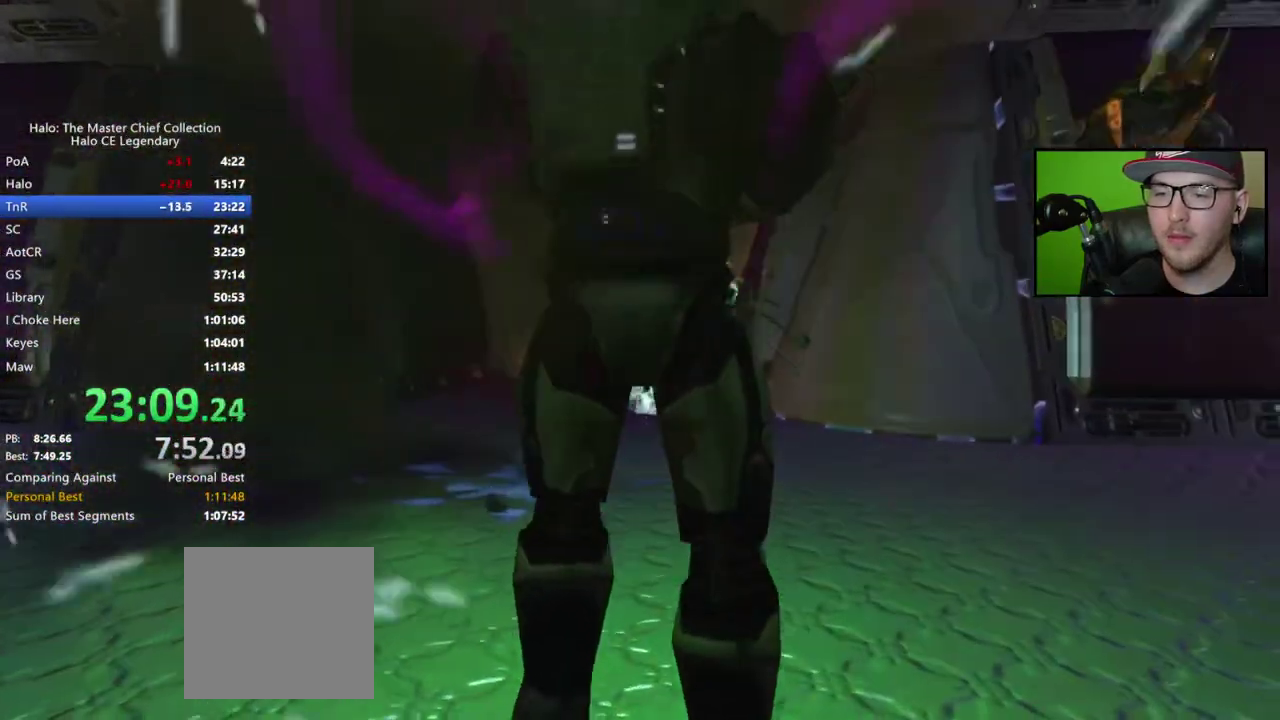
{"buttons": ["START"], "left_stick": "center", "right_stick": "center"}
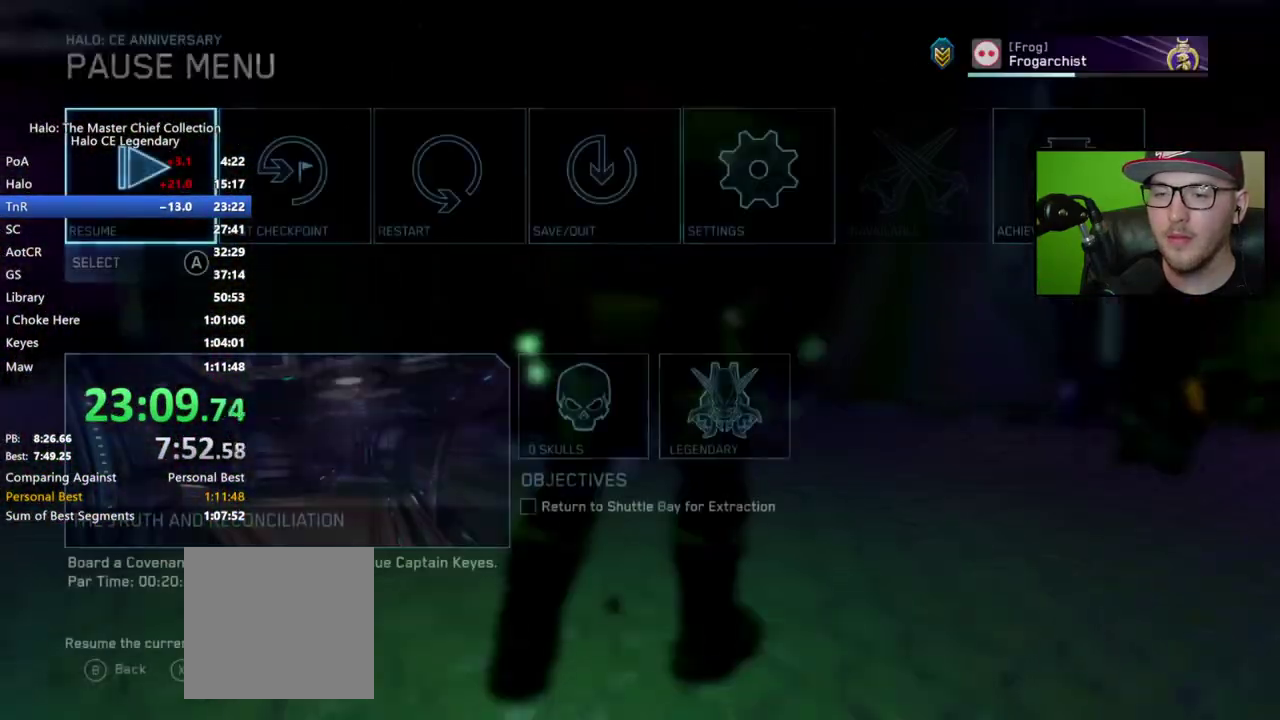
{"buttons": ["A"], "left_stick": "center", "right_stick": "center", "events": [[17, "START", "up"], [150, "left_stick", "right"], [217, "A", "down"], [250, "left_stick", "center"], [300, "A", "up"], [350, "left_stick", "left"], [417, "left_stick", "center"], [450, "A", "down"]]}
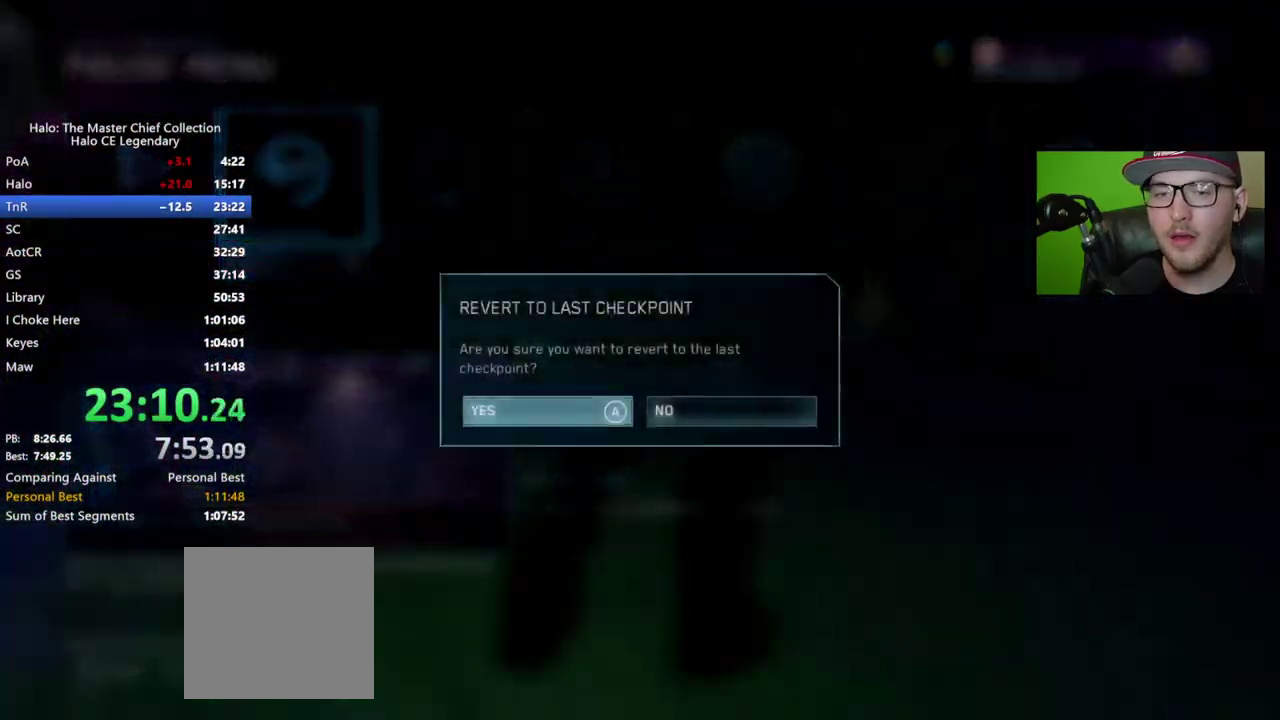
{"buttons": [], "left_stick": "center", "right_stick": "center", "events": [[17, "A", "up"]]}
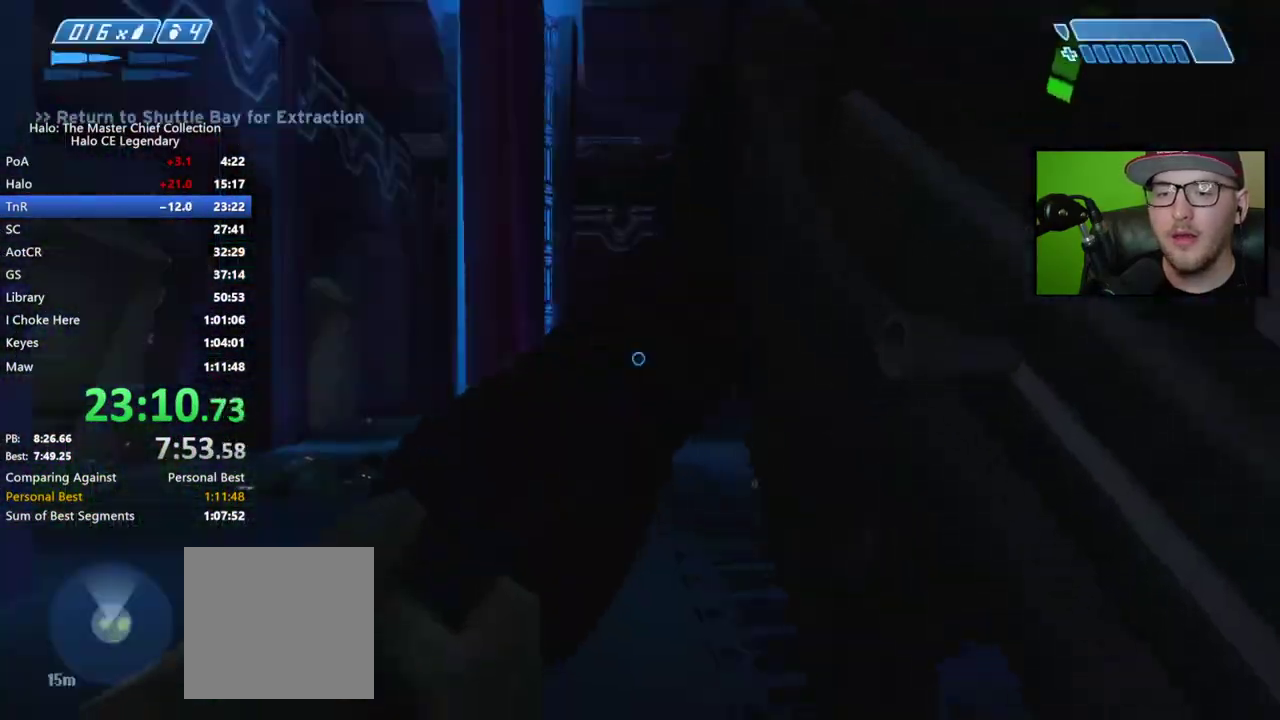
{"buttons": [], "left_stick": "left", "right_stick": "center", "events": [[83, "right_stick", "right"], [117, "left_stick", "left"], [400, "right_stick", "center"]]}
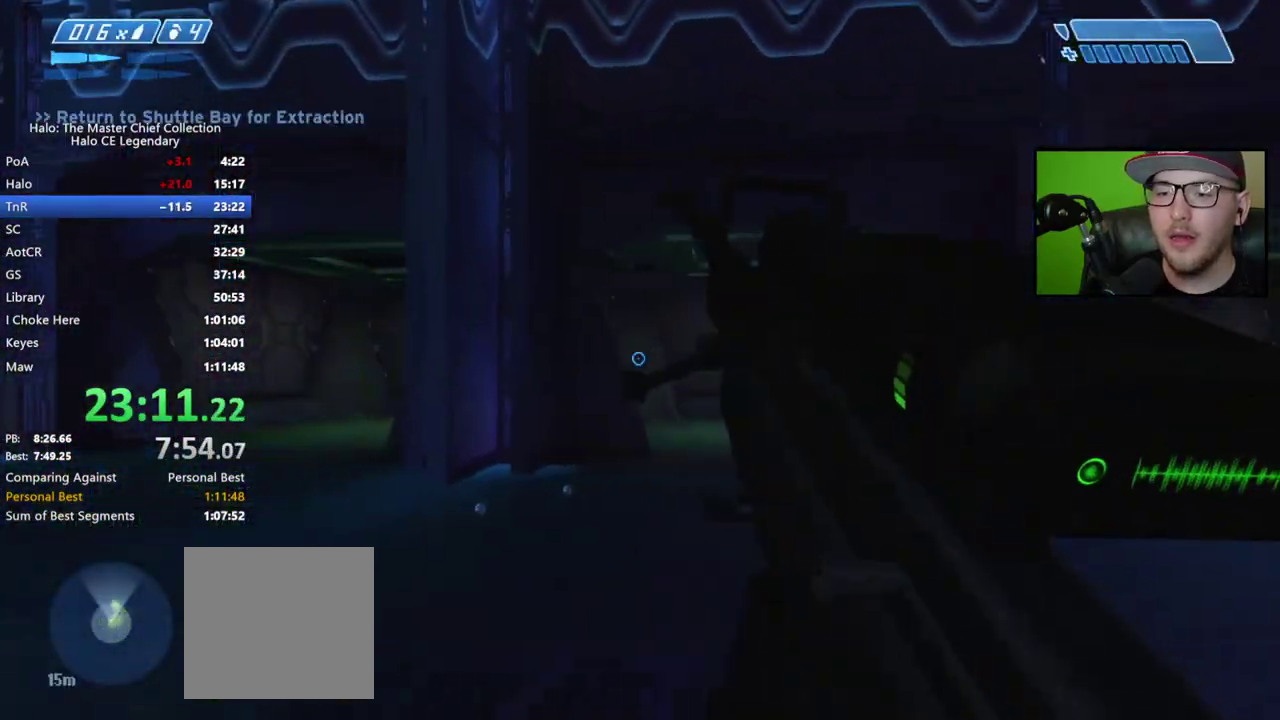
{"buttons": [], "left_stick": "left", "right_stick": "center", "events": [[233, "right_stick", "right"], [450, "right_stick", "center"]]}
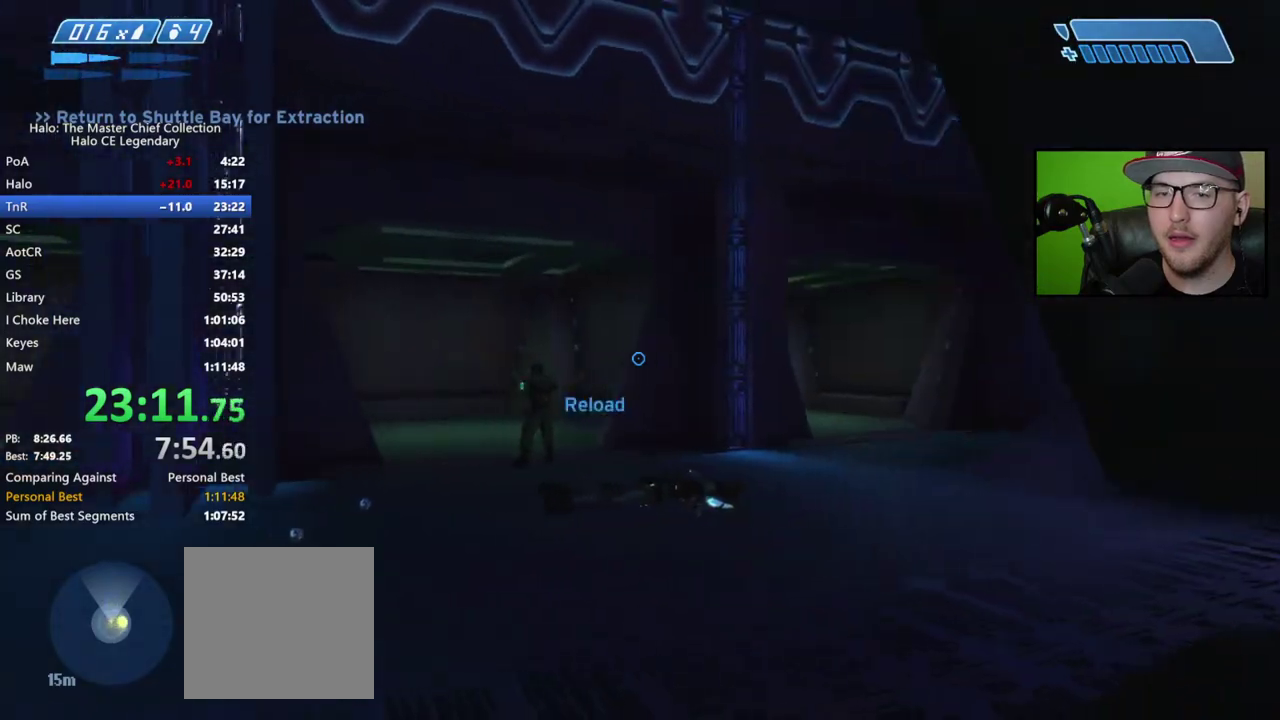
{"buttons": [], "left_stick": "center", "right_stick": "center", "events": [[33, "left_stick", "center"], [217, "left_stick", "left"], [367, "right_stick", "left"], [433, "left_stick", "center"], [433, "right_stick", "center"]]}
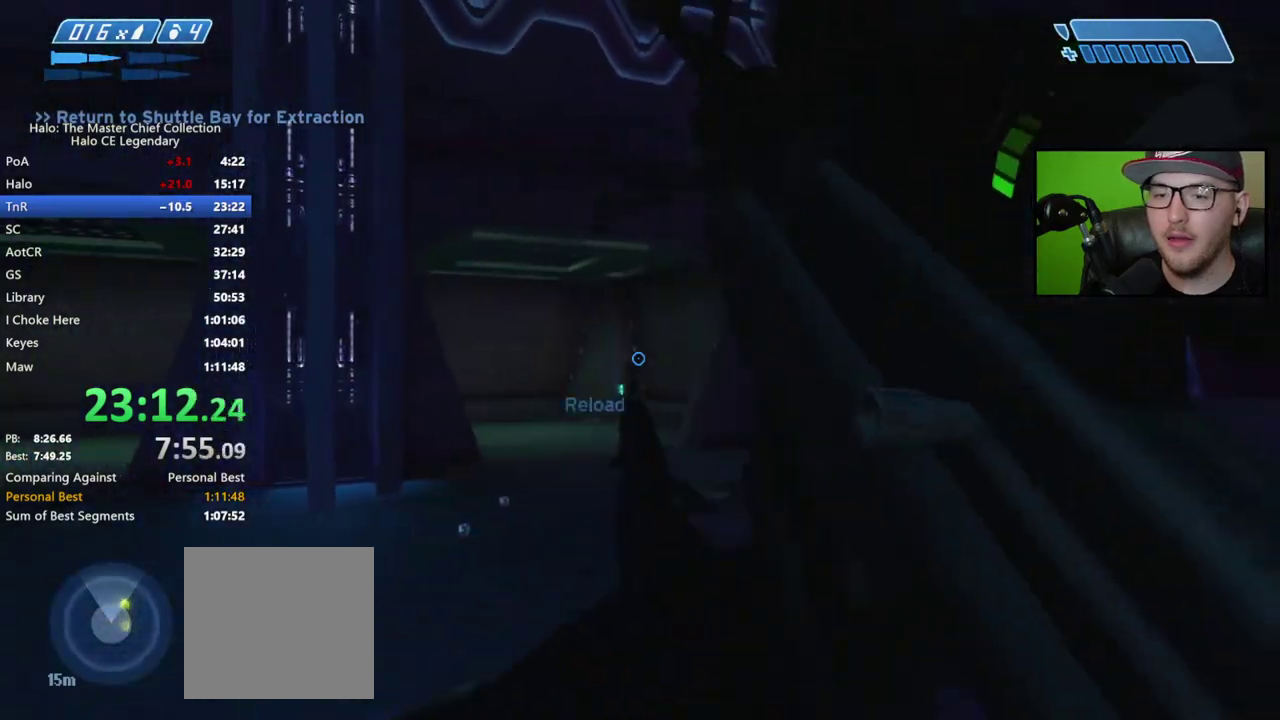
{"buttons": [], "left_stick": "center", "right_stick": "down-left", "events": [[133, "right_stick", "down-right"], [200, "left_stick", "right"], [267, "right_stick", "center"], [317, "left_stick", "up-left"], [367, "left_stick", "center"], [383, "R2", "down"], [483, "R2", "up"], [500, "right_stick", "down-left"]]}
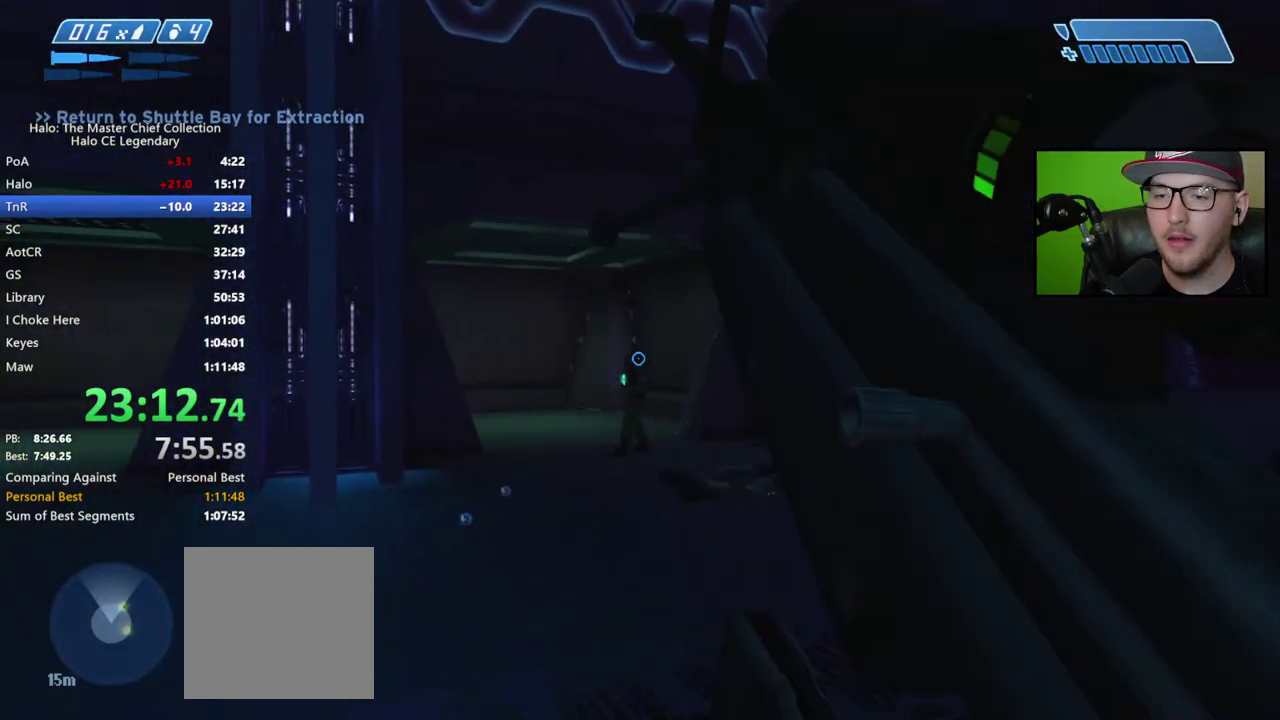
{"buttons": [], "left_stick": "center", "right_stick": "center", "events": [[67, "right_stick", "center"]]}
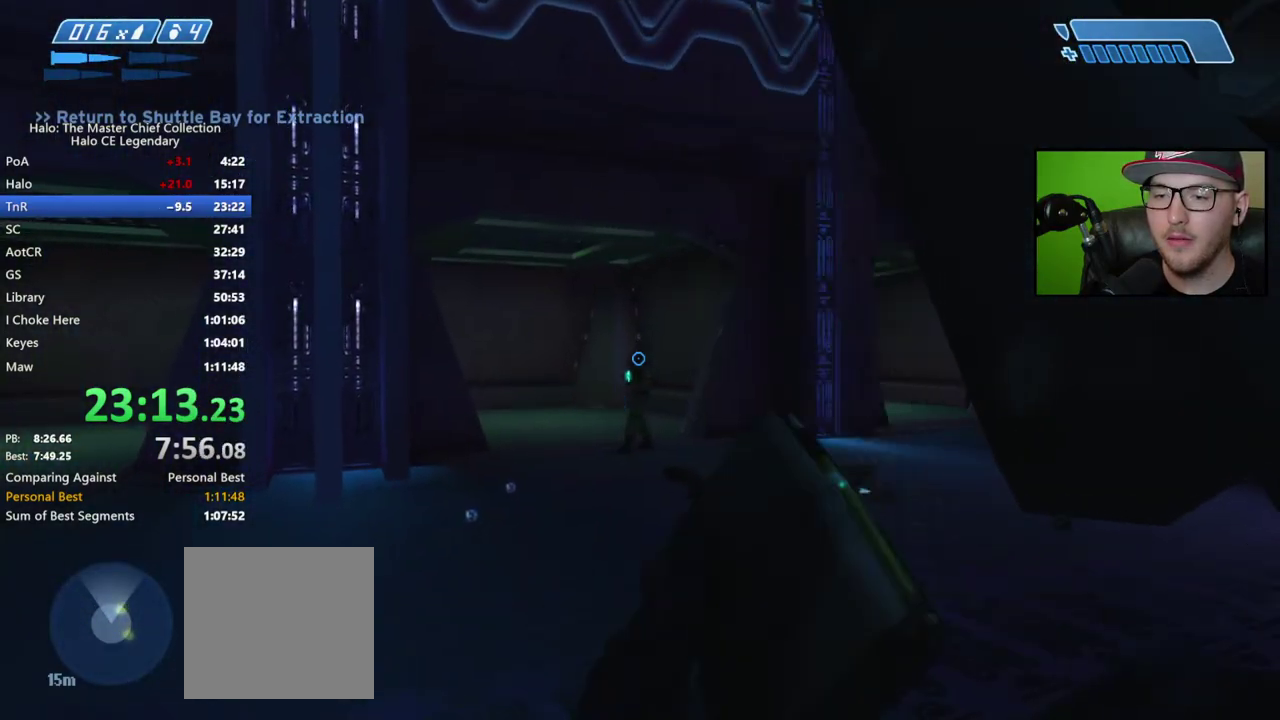
{"buttons": [], "left_stick": "center", "right_stick": "center", "events": []}
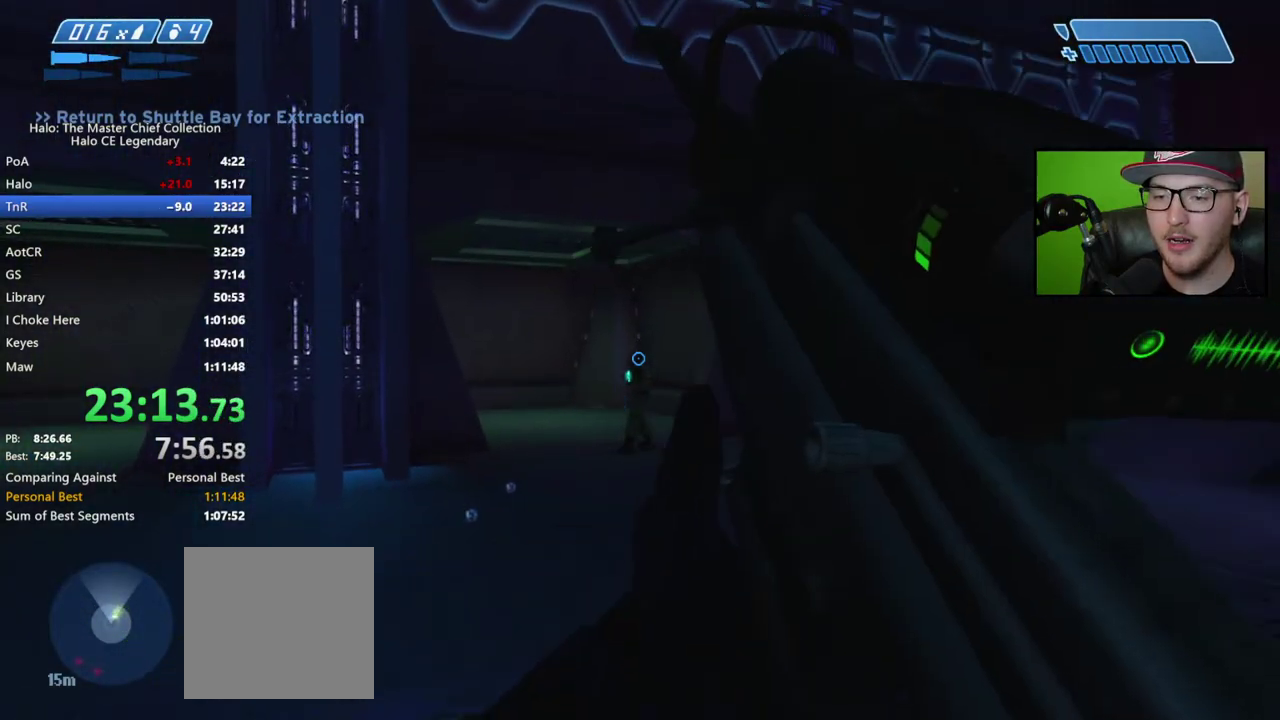
{"buttons": [], "left_stick": "center", "right_stick": "center", "events": []}
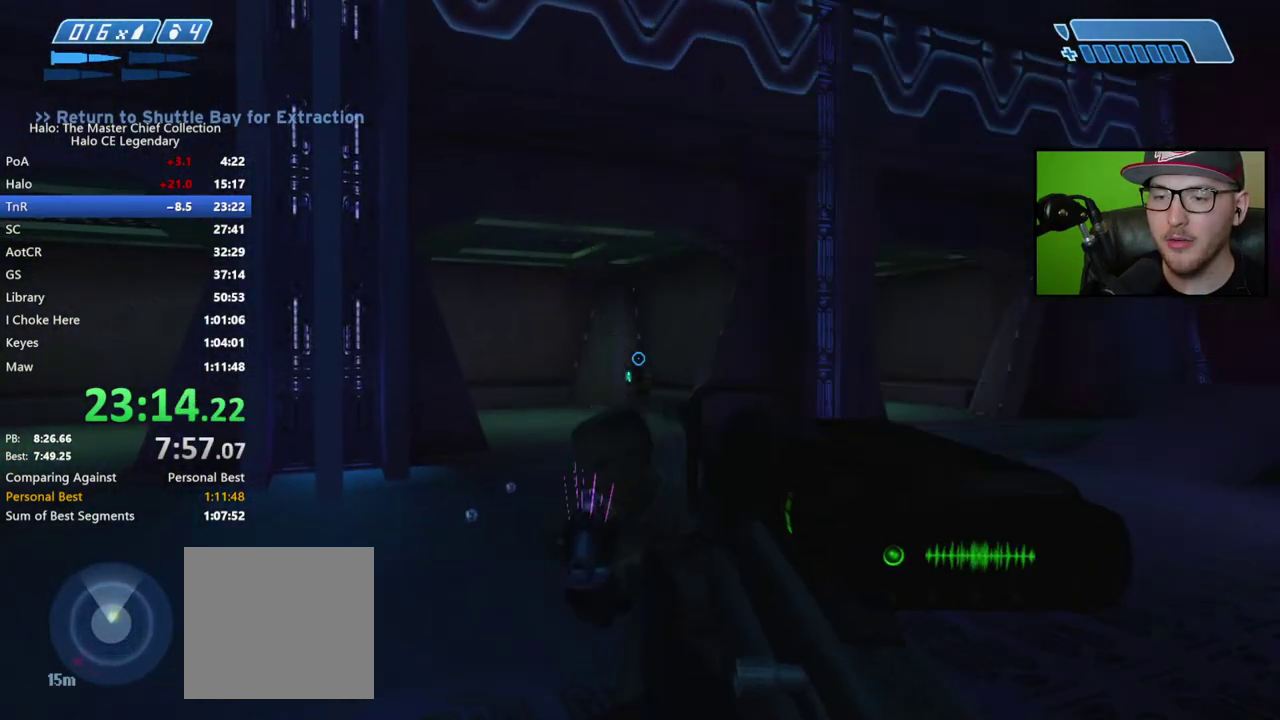
{"buttons": [], "left_stick": "center", "right_stick": "center", "events": [[217, "R2", "down"], [300, "R2", "up"], [383, "R2", "down"], [483, "R2", "up"]]}
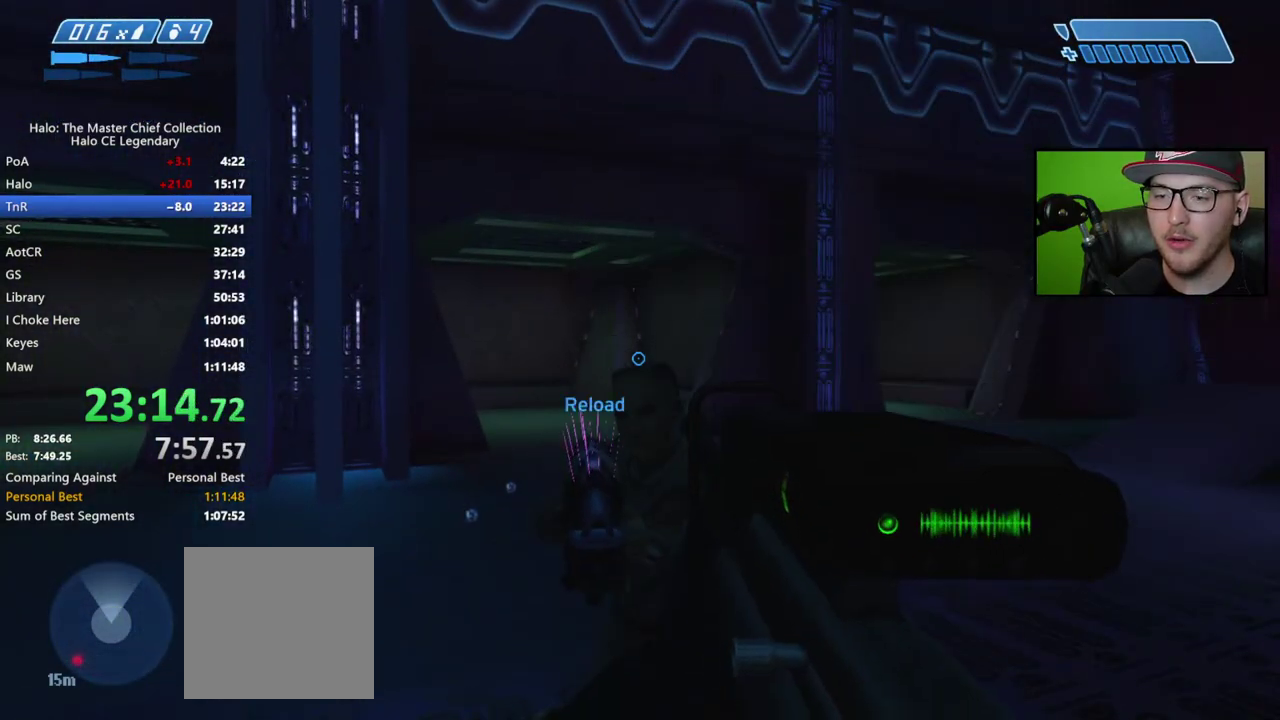
{"buttons": [], "left_stick": "left", "right_stick": "left", "events": [[50, "R2", "down"], [133, "R2", "up"], [183, "R2", "down"], [267, "R2", "up"], [383, "left_stick", "left"], [433, "right_stick", "left"]]}
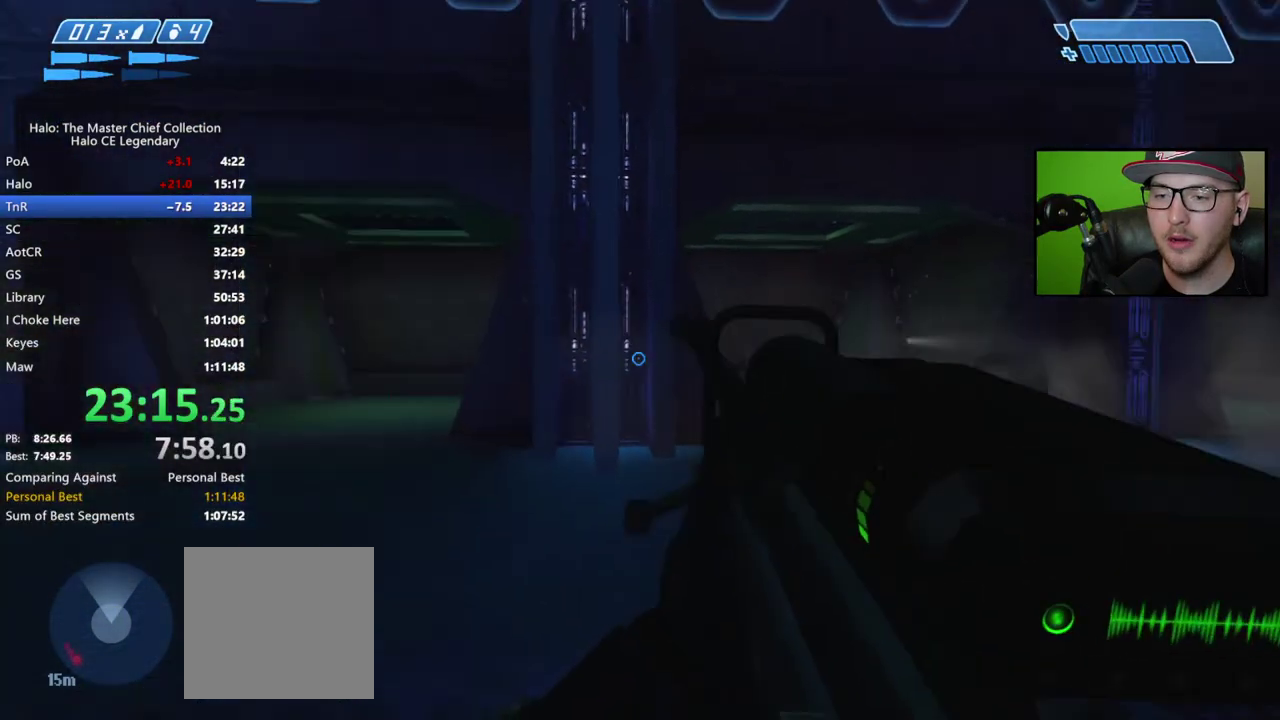
{"buttons": ["L2"], "left_stick": "up-left", "right_stick": "left"}
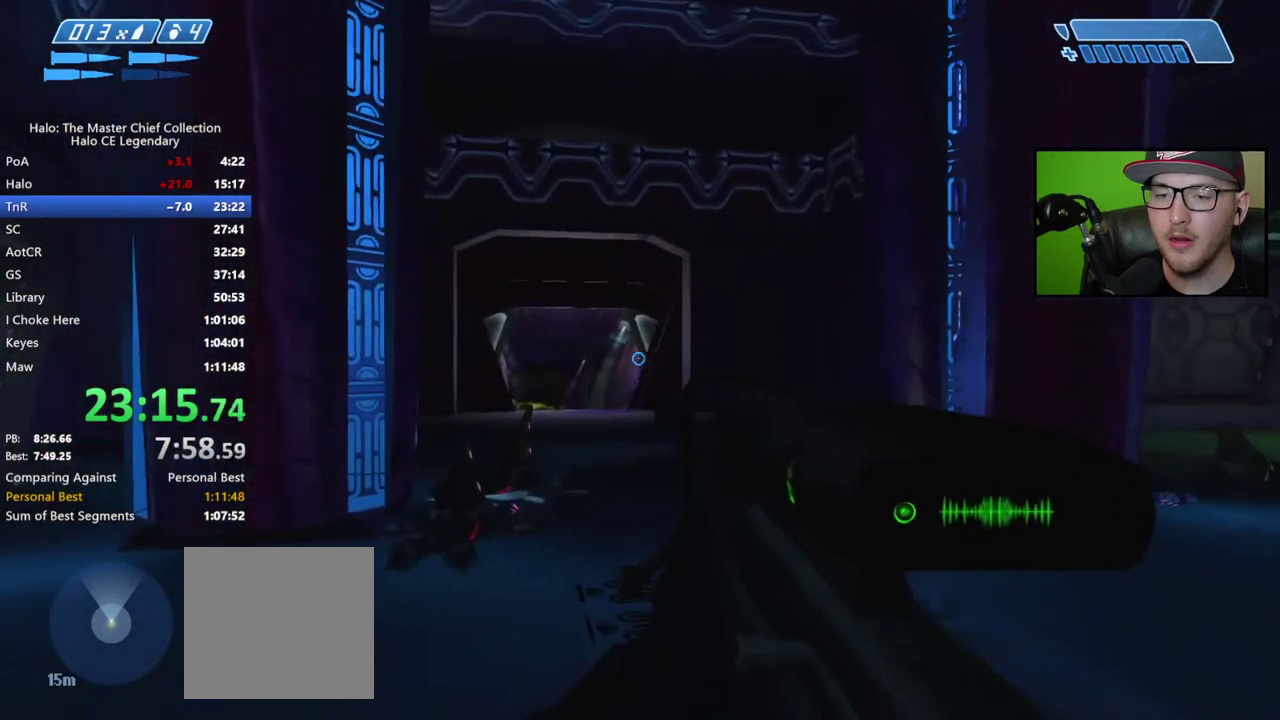
{"buttons": [], "left_stick": "up-right", "right_stick": "center"}
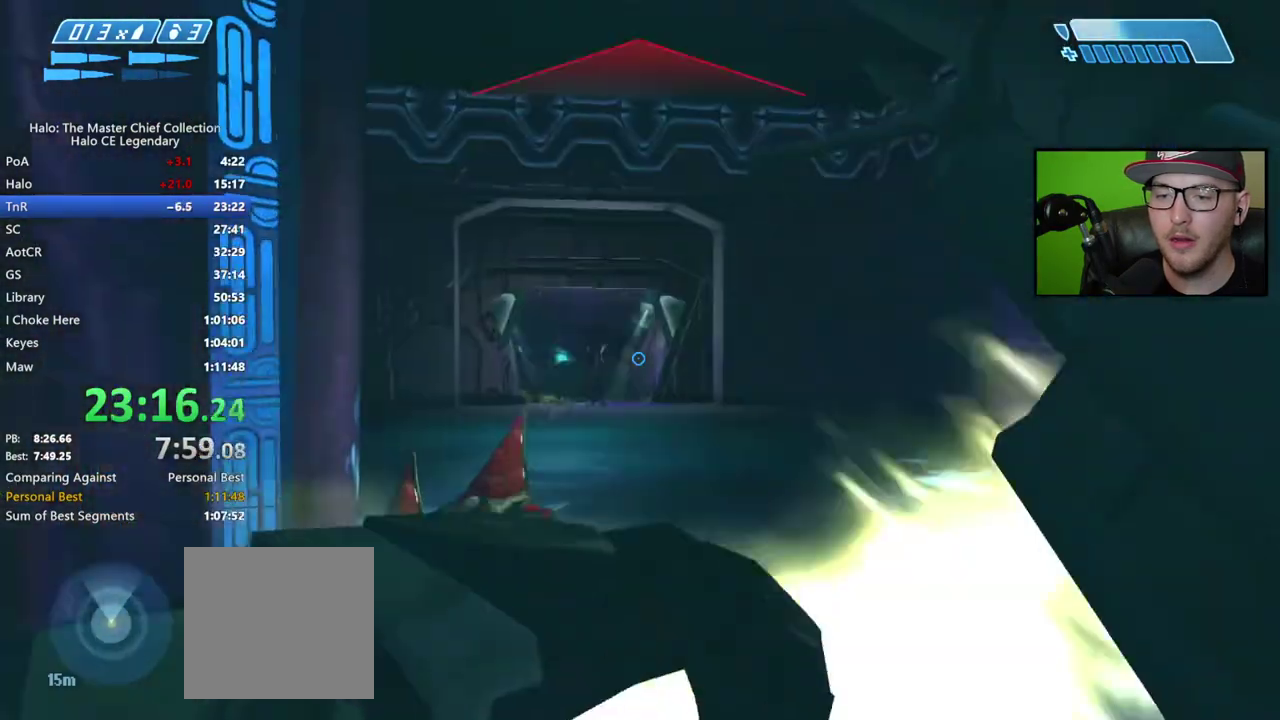
{"buttons": [], "left_stick": "up", "right_stick": "left", "events": [[117, "left_stick", "right"], [200, "left_stick", "up-right"], [217, "right_stick", "left"], [267, "left_stick", "up"]]}
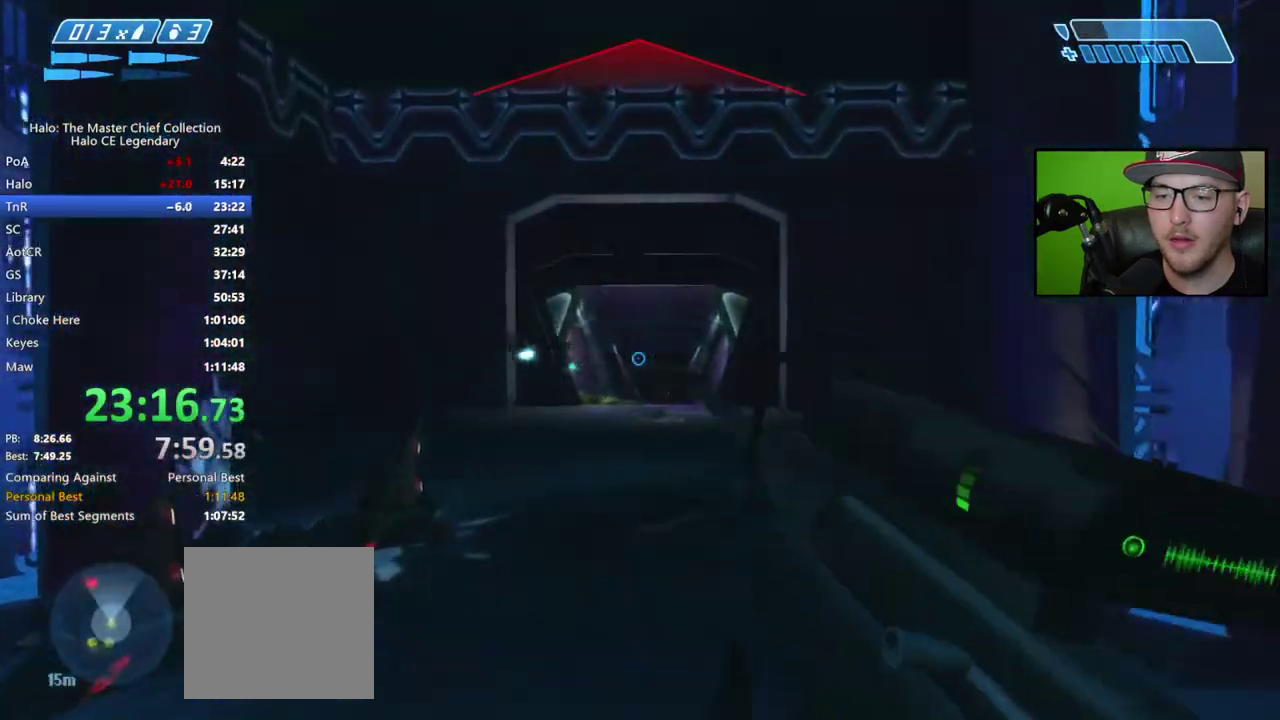
{"buttons": [], "left_stick": "up-right", "right_stick": "left"}
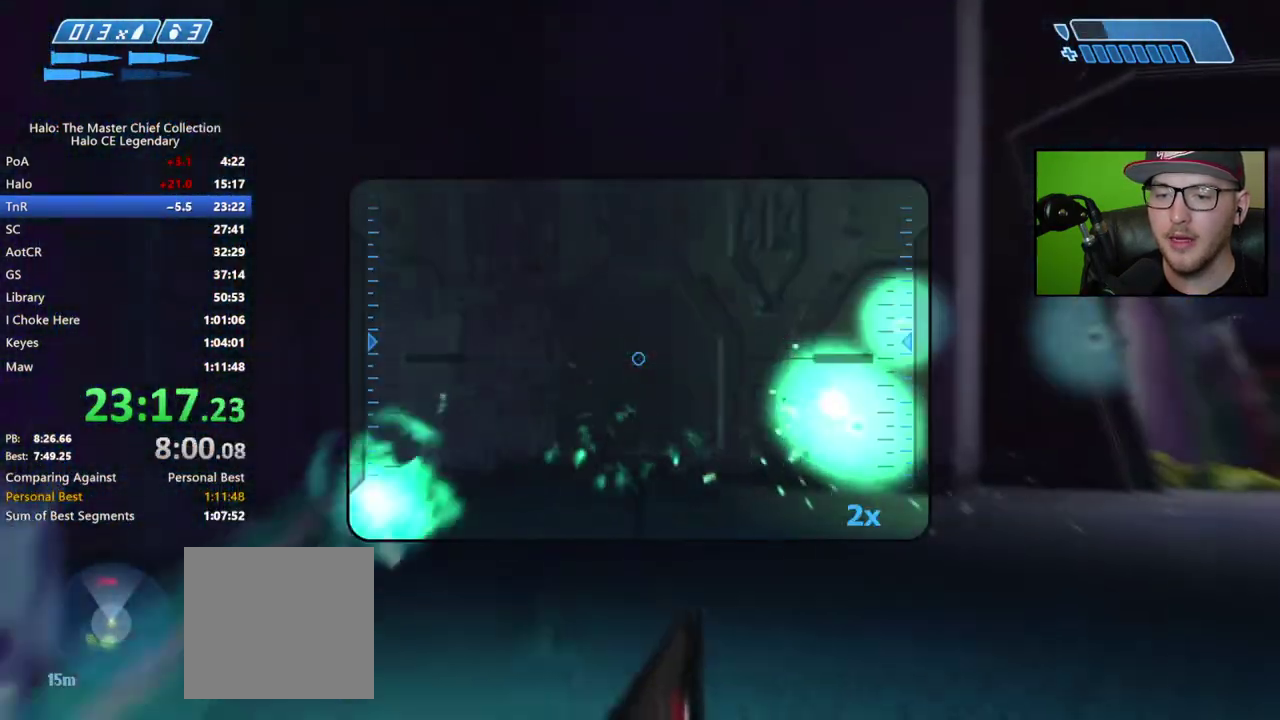
{"buttons": ["R2"], "left_stick": "center", "right_stick": "left"}
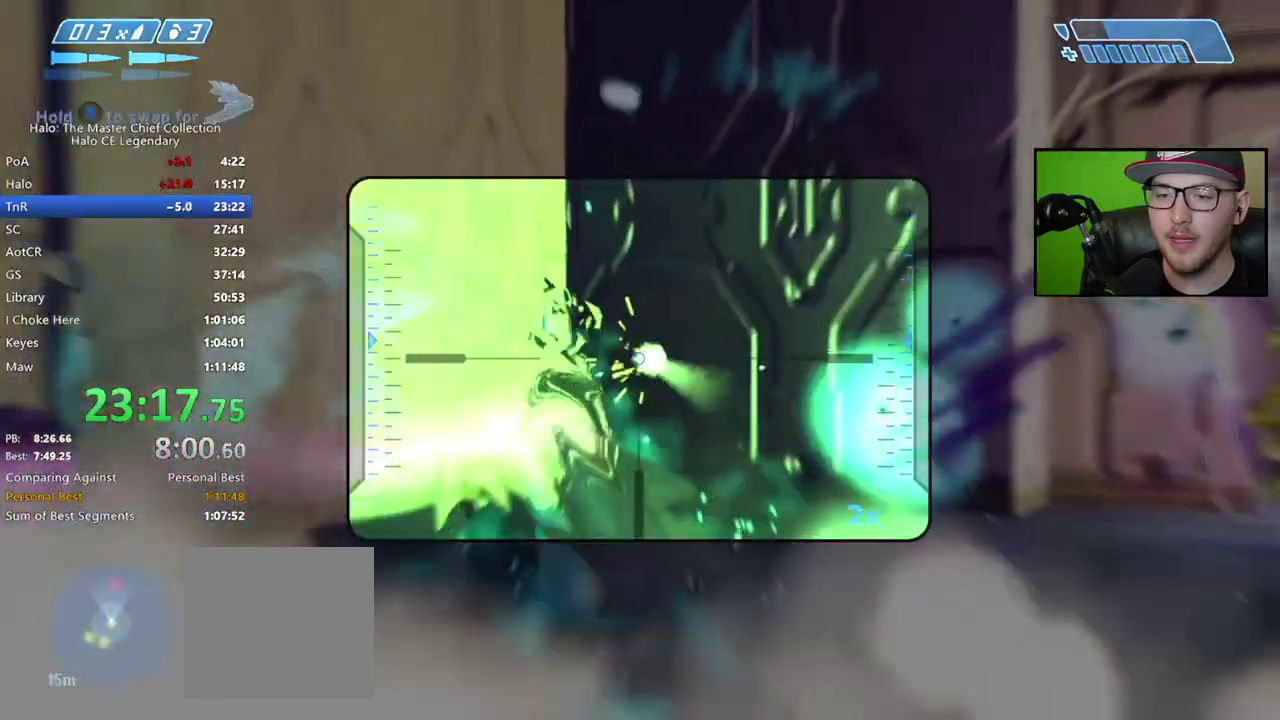
{"buttons": [], "left_stick": "down-right", "right_stick": "center"}